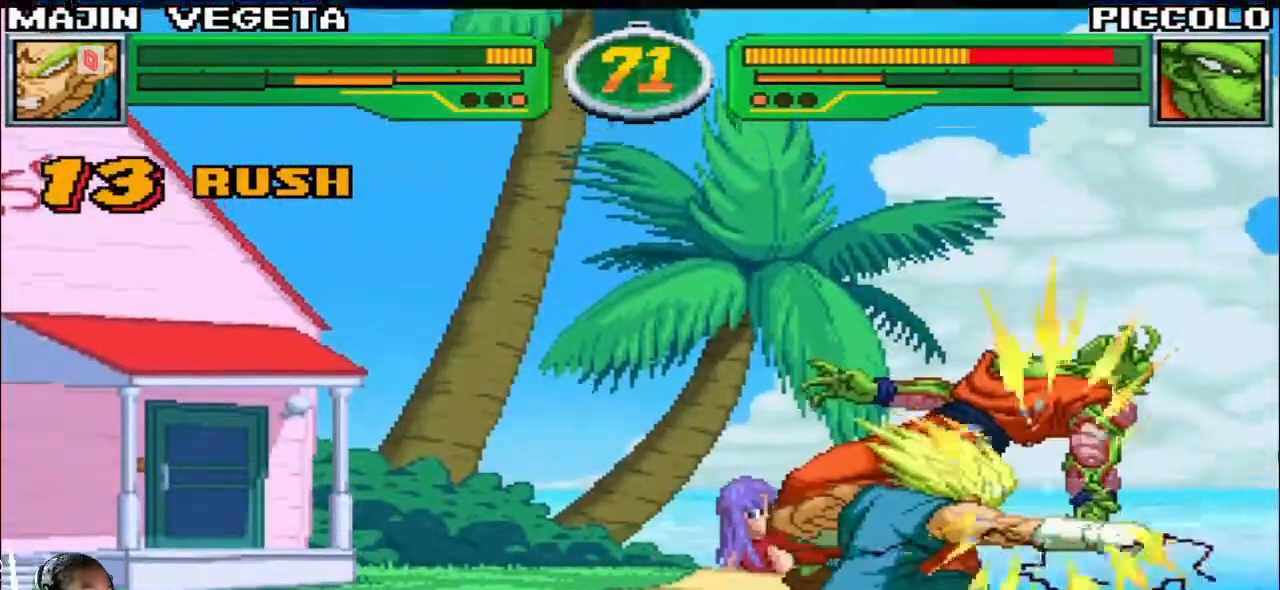
Gameplay with a controller (arcade stick); each line is a JSON object with the inputs held at the frame after it. "events" lists button and stick changes between this image and that frame as [ms after this image, input, new state], when the widget could be followed in between. Not read: L3 R3.
{"buttons": [], "left_stick": "center", "events": [[167, "left_stick", "down"], [333, "TRIANGLE", "down"], [350, "TRIANGLE", "up"], [350, "left_stick", "center"], [367, "TRIANGLE", "down"], [383, "TRIANGLE", "up"]]}
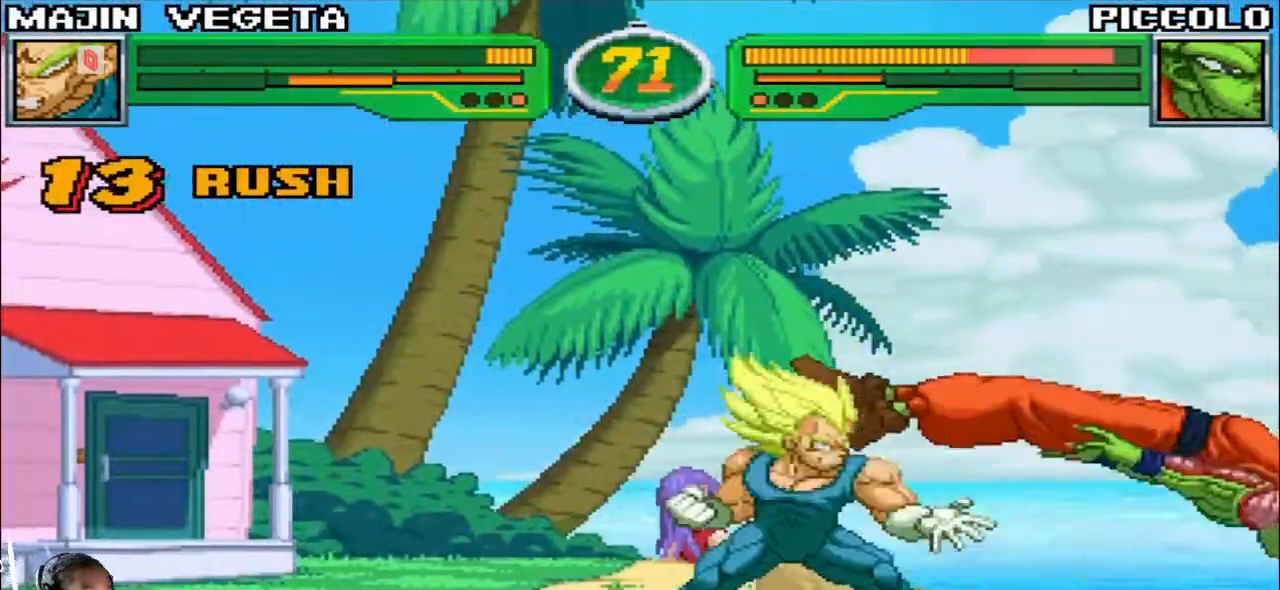
{"buttons": ["SQUARE"], "left_stick": "center", "events": [[400, "left_stick", "down"], [483, "SQUARE", "down"], [500, "left_stick", "center"]]}
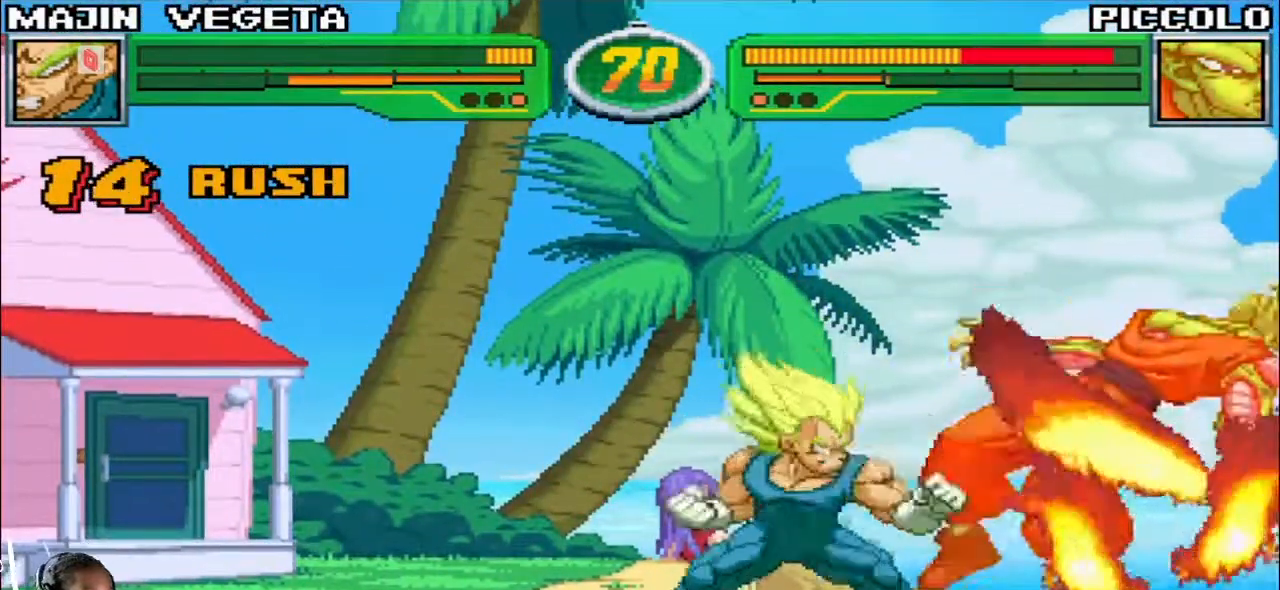
{"buttons": [], "left_stick": "left", "events": [[17, "SQUARE", "up"], [233, "left_stick", "down"], [317, "left_stick", "left"], [400, "left_stick", "down"], [450, "SQUARE", "down"], [467, "left_stick", "left"], [500, "SQUARE", "up"]]}
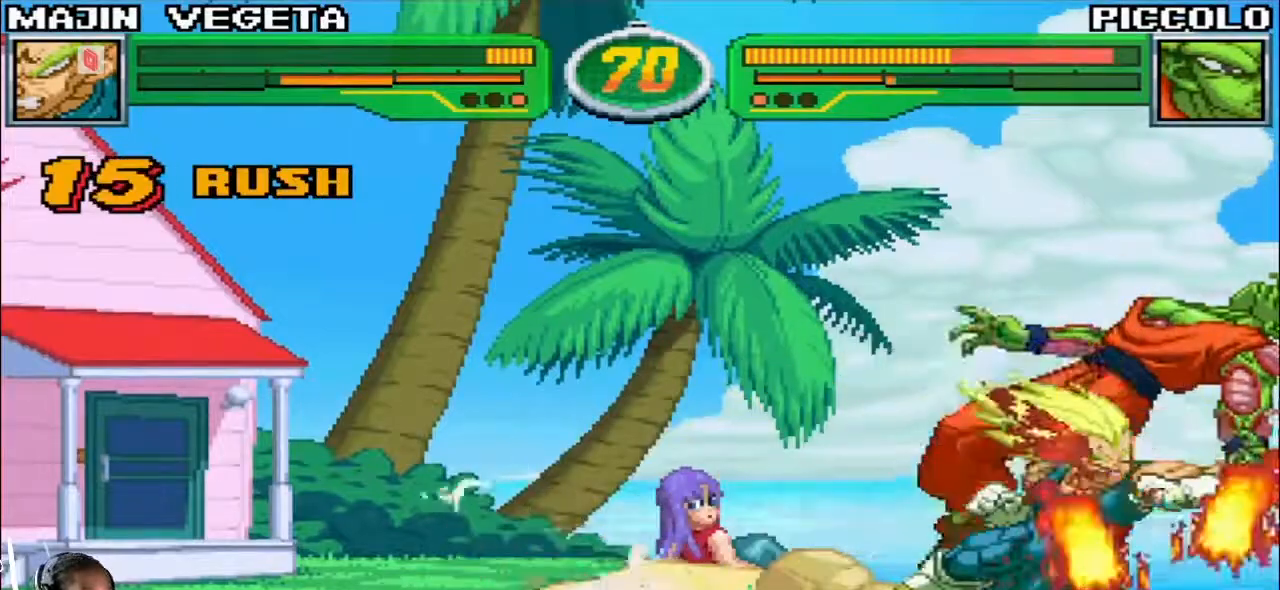
{"buttons": [], "left_stick": "center", "events": [[17, "left_stick", "center"]]}
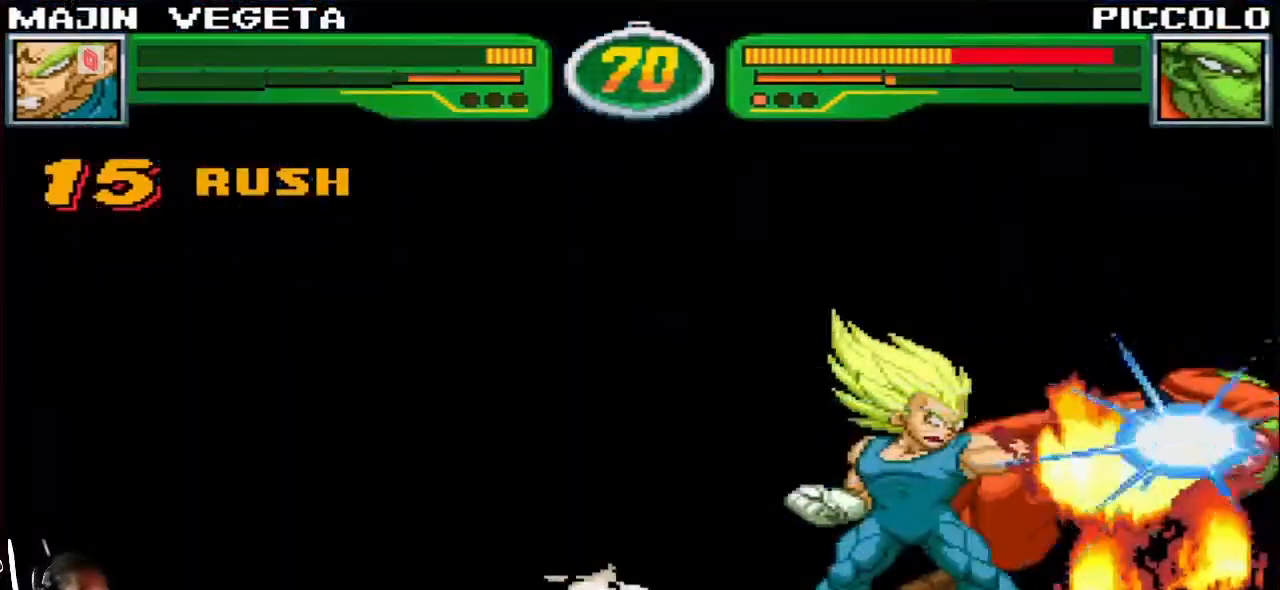
{"buttons": [], "left_stick": "center", "events": []}
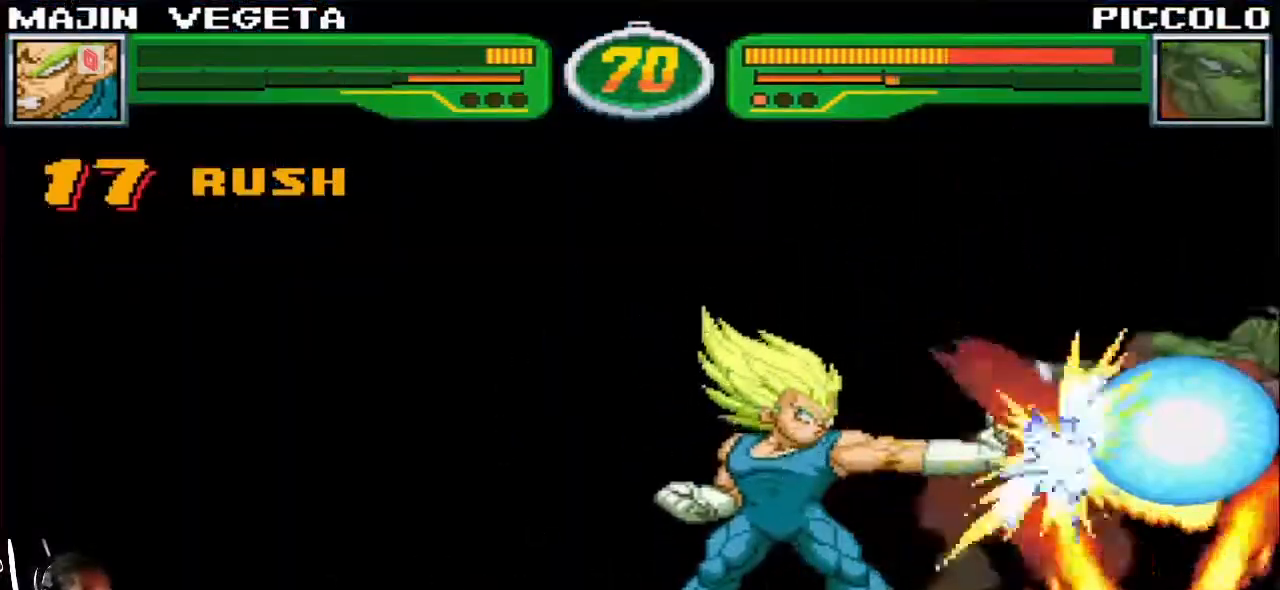
{"buttons": [], "left_stick": "center", "events": [[183, "CROSS", "down"], [217, "CROSS", "up"], [250, "CROSS", "down"], [267, "CROSS", "up"]]}
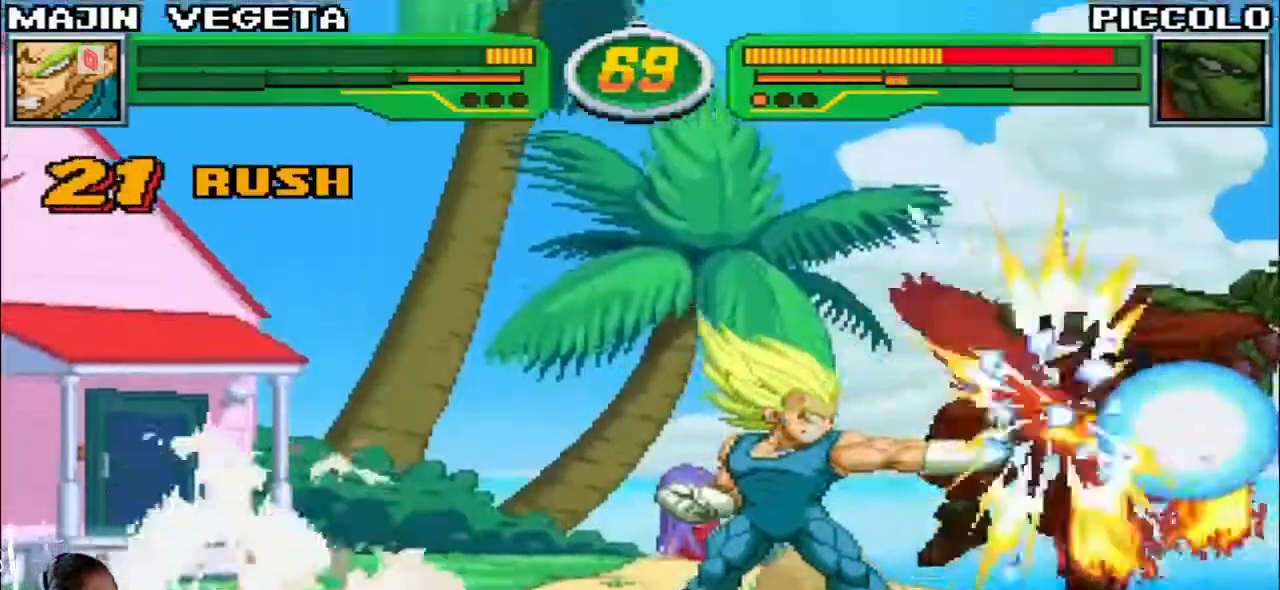
{"buttons": ["CROSS"], "left_stick": "center", "events": [[33, "CROSS", "down"], [100, "CROSS", "up"], [300, "CROSS", "down"]]}
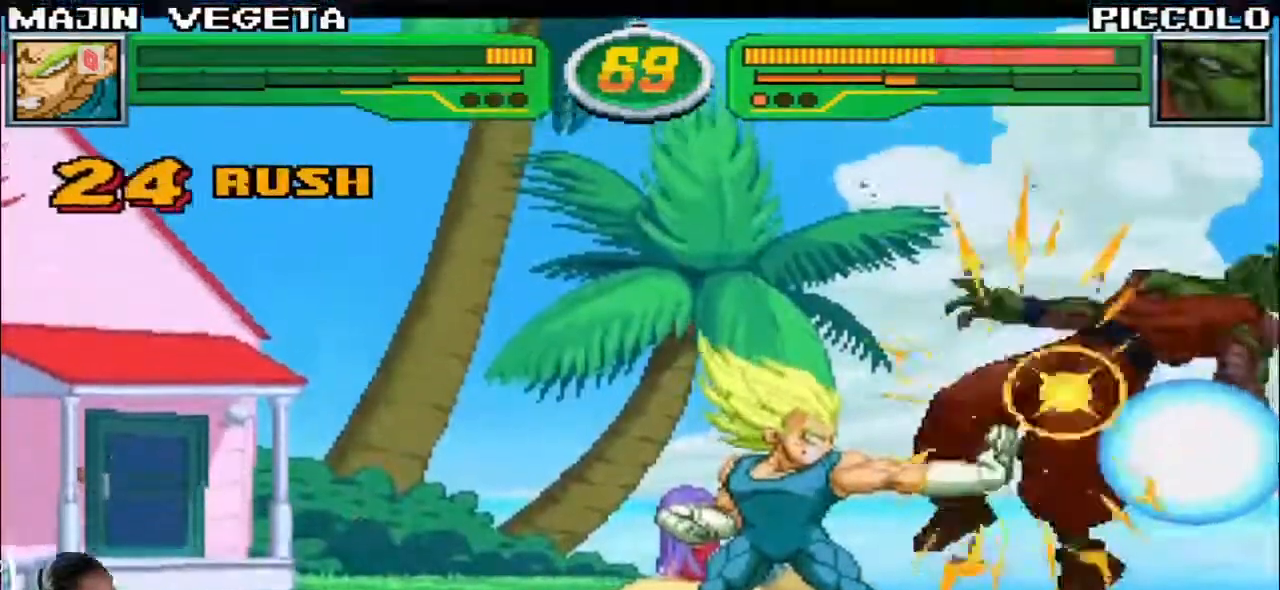
{"buttons": [], "left_stick": "right", "events": [[50, "CROSS", "up"], [483, "left_stick", "right"]]}
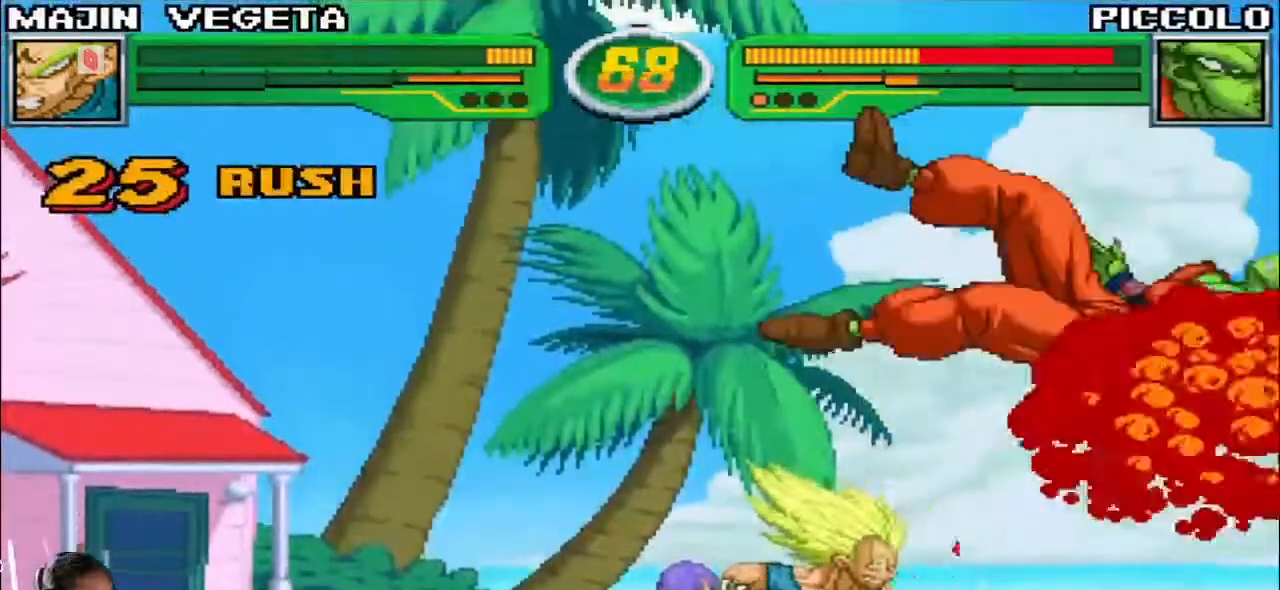
{"buttons": [], "left_stick": "center", "events": [[50, "left_stick", "down"], [133, "left_stick", "down-right"], [150, "R1", "down"], [200, "R1", "up"], [283, "R1", "down"], [317, "left_stick", "center"], [350, "R1", "up"], [450, "R1", "down"], [500, "R1", "up"]]}
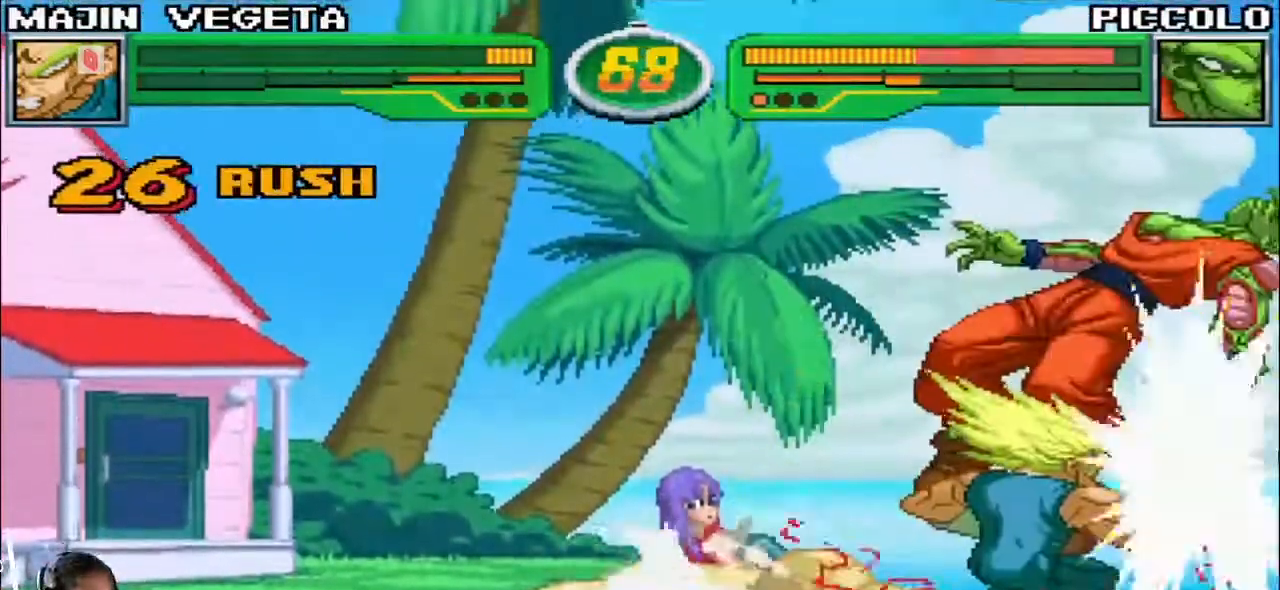
{"buttons": ["R1"], "left_stick": "center", "events": [[233, "R1", "down"], [300, "R1", "up"], [467, "R1", "down"]]}
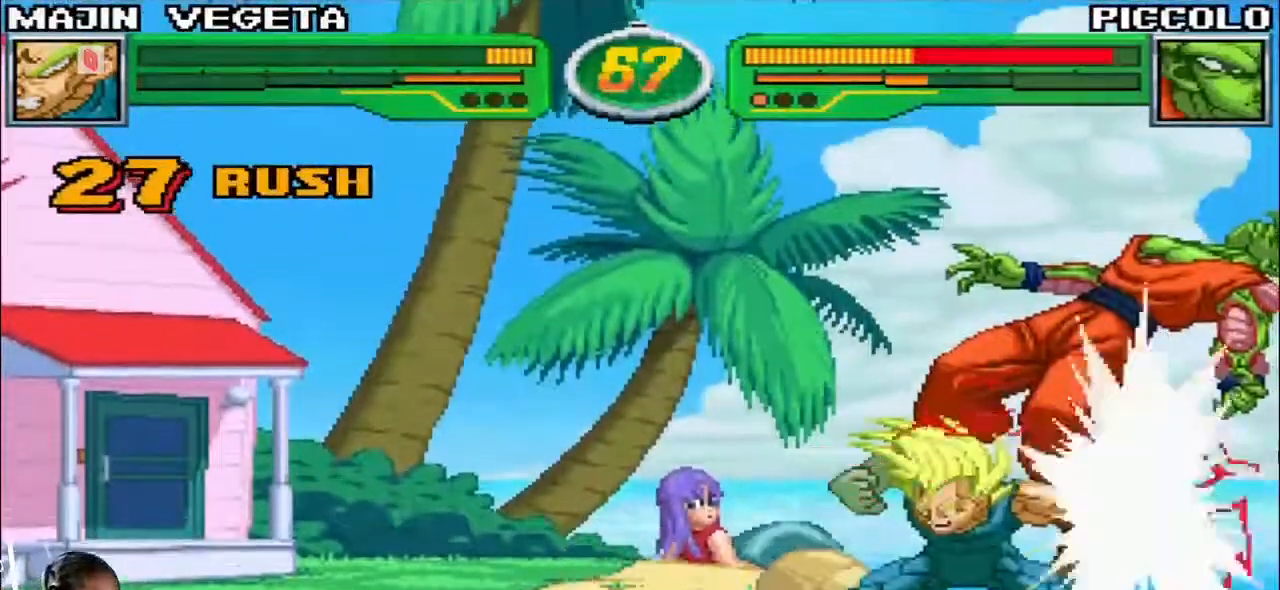
{"buttons": [], "left_stick": "center", "events": [[33, "R1", "up"], [167, "R1", "down"], [250, "R1", "up"]]}
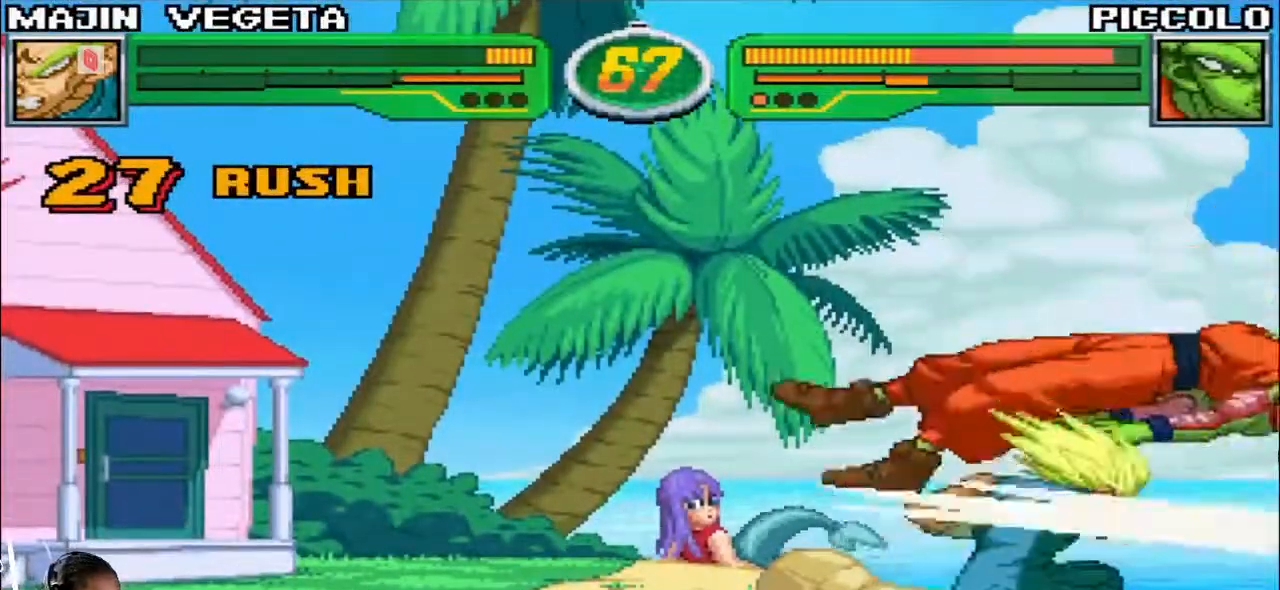
{"buttons": [], "left_stick": "right", "events": [[350, "left_stick", "down"], [483, "left_stick", "right"]]}
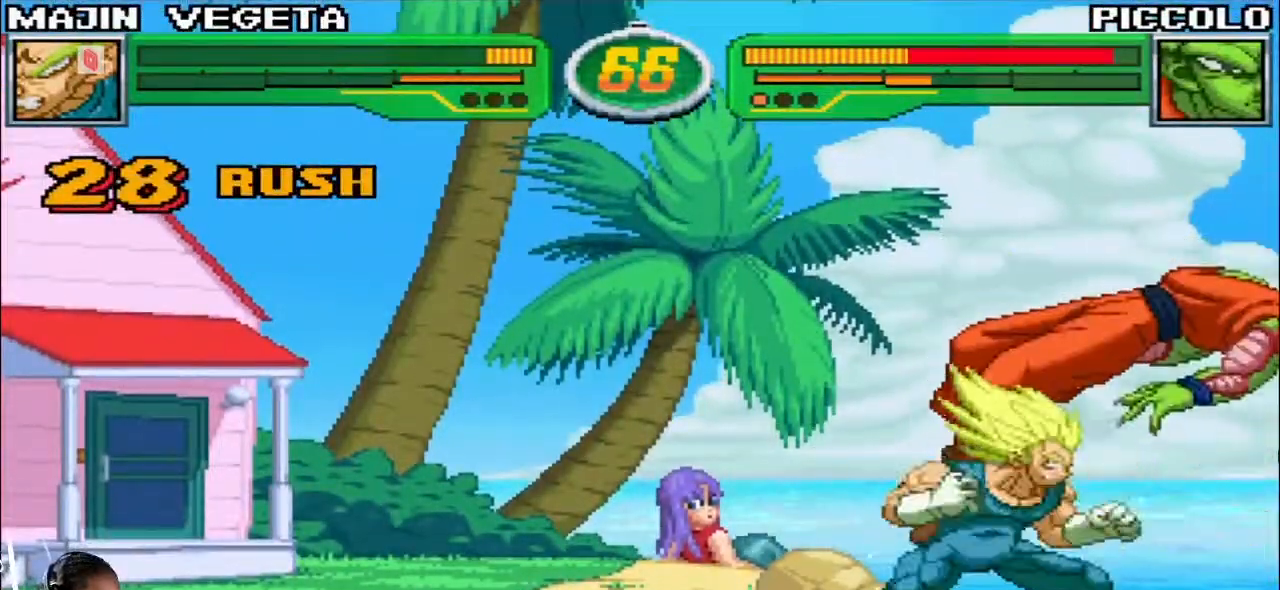
{"buttons": [], "left_stick": "down", "events": [[17, "SQUARE", "down"], [50, "left_stick", "center"], [67, "SQUARE", "up"], [400, "left_stick", "right"], [483, "left_stick", "down"]]}
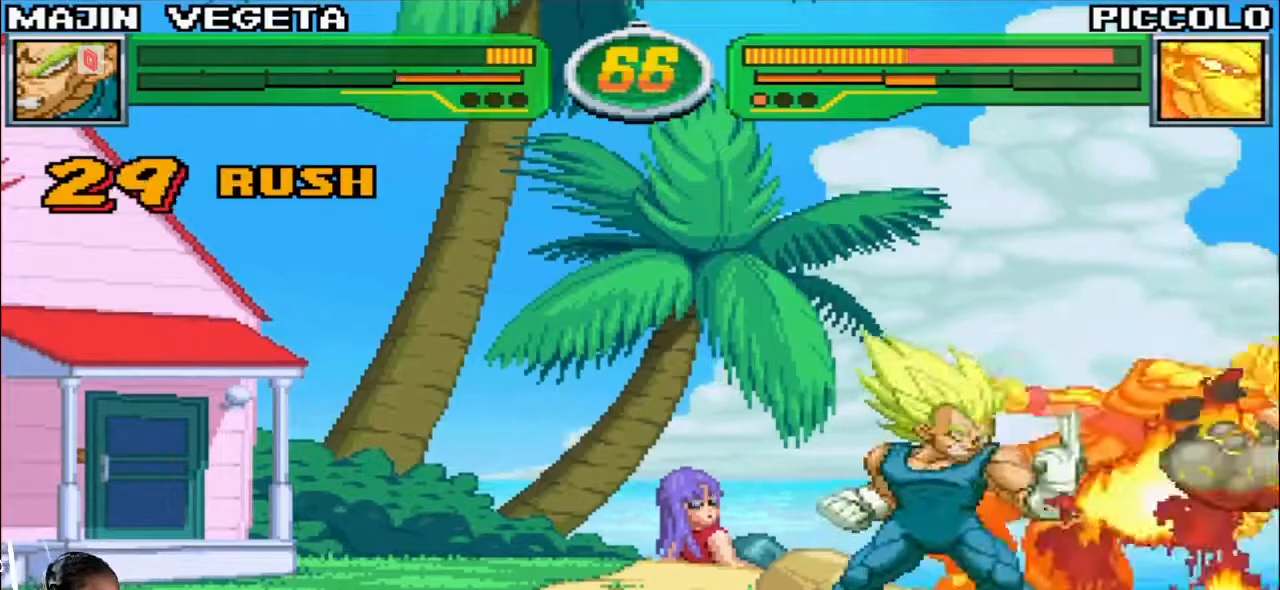
{"buttons": [], "left_stick": "center", "events": [[83, "left_stick", "left"], [133, "SQUARE", "down"], [200, "SQUARE", "up"], [200, "left_stick", "center"]]}
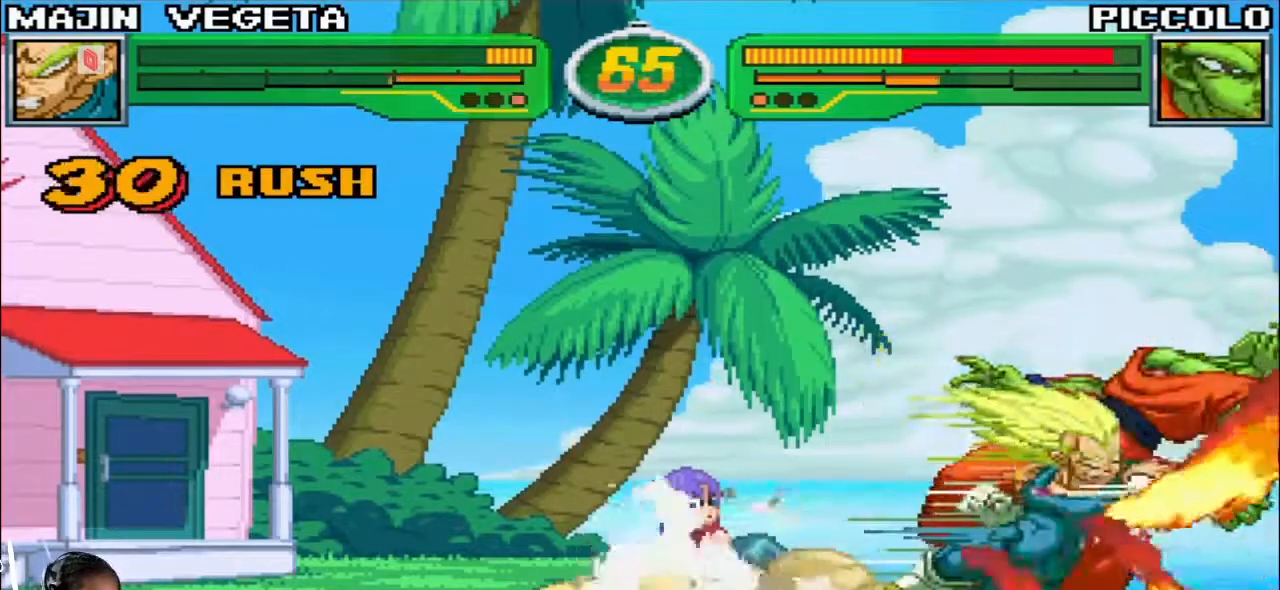
{"buttons": ["R1", "R2"], "left_stick": "center", "events": [[283, "R1", "down"], [283, "R2", "down"]]}
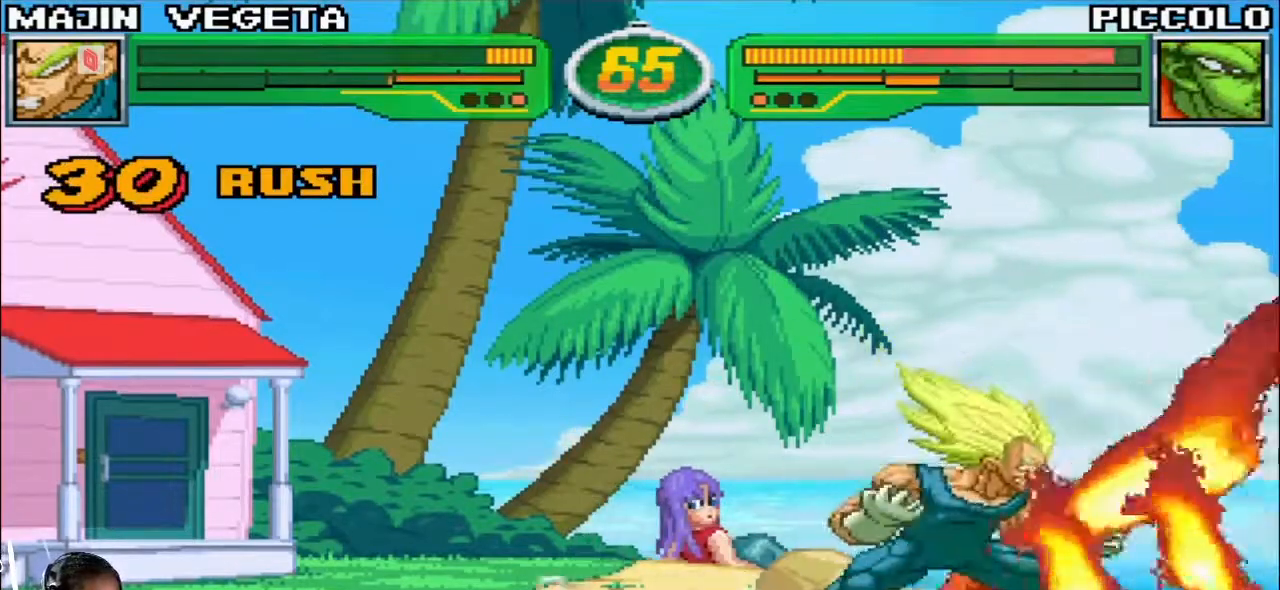
{"buttons": [], "left_stick": "center", "events": [[350, "R2", "up"], [367, "R1", "up"]]}
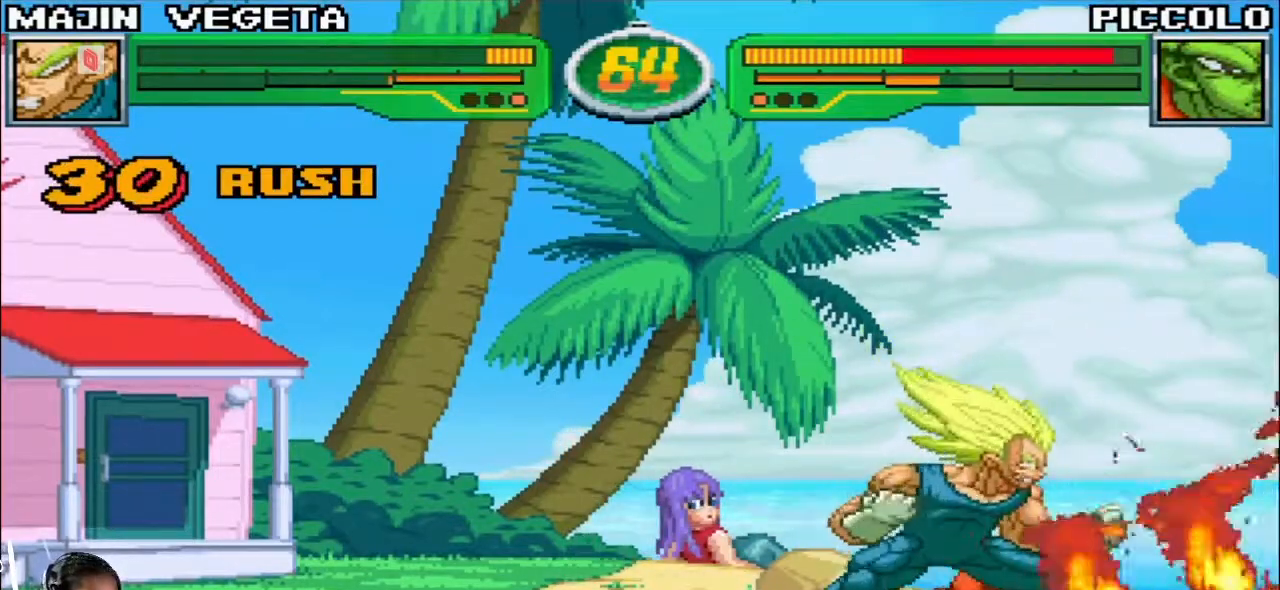
{"buttons": ["R1", "R2"], "left_stick": "center", "events": [[17, "R1", "down"], [17, "R2", "down"], [433, "left_stick", "left"], [483, "left_stick", "center"]]}
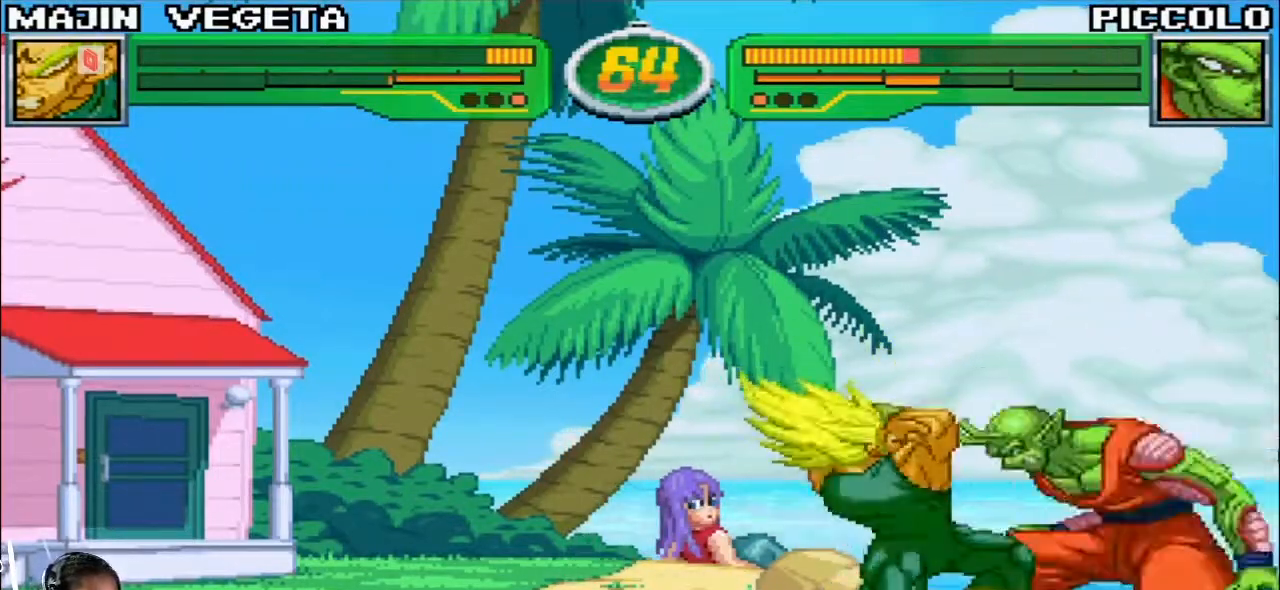
{"buttons": [], "left_stick": "left", "events": [[50, "left_stick", "left"], [200, "R2", "up"], [217, "R1", "up"], [267, "left_stick", "center"], [383, "left_stick", "down"], [450, "left_stick", "left"]]}
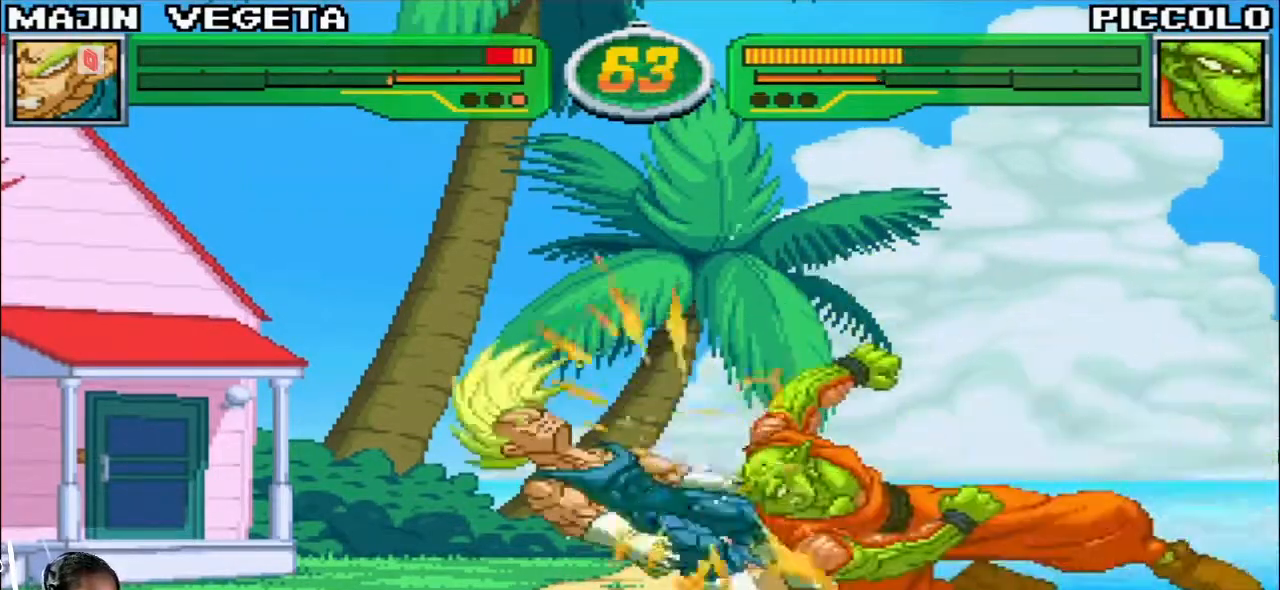
{"buttons": [], "left_stick": "right", "events": [[50, "left_stick", "right"], [67, "R1", "down"], [83, "TRIANGLE", "down"], [117, "TRIANGLE", "up"], [133, "R1", "up"], [250, "left_stick", "down"], [367, "left_stick", "center"], [500, "left_stick", "right"]]}
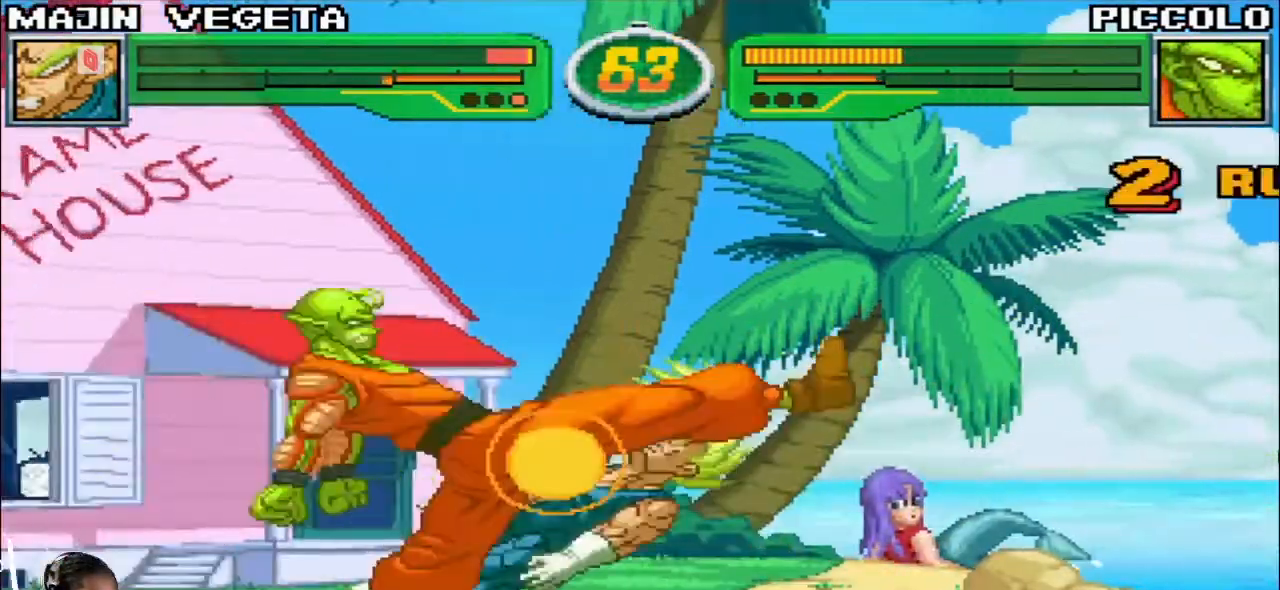
{"buttons": ["TRIANGLE", "R1"], "left_stick": "center", "events": [[33, "R1", "down"], [33, "TRIANGLE", "down"], [117, "TRIANGLE", "up"], [133, "R1", "up"], [300, "R1", "down"], [317, "TRIANGLE", "down"], [483, "left_stick", "center"]]}
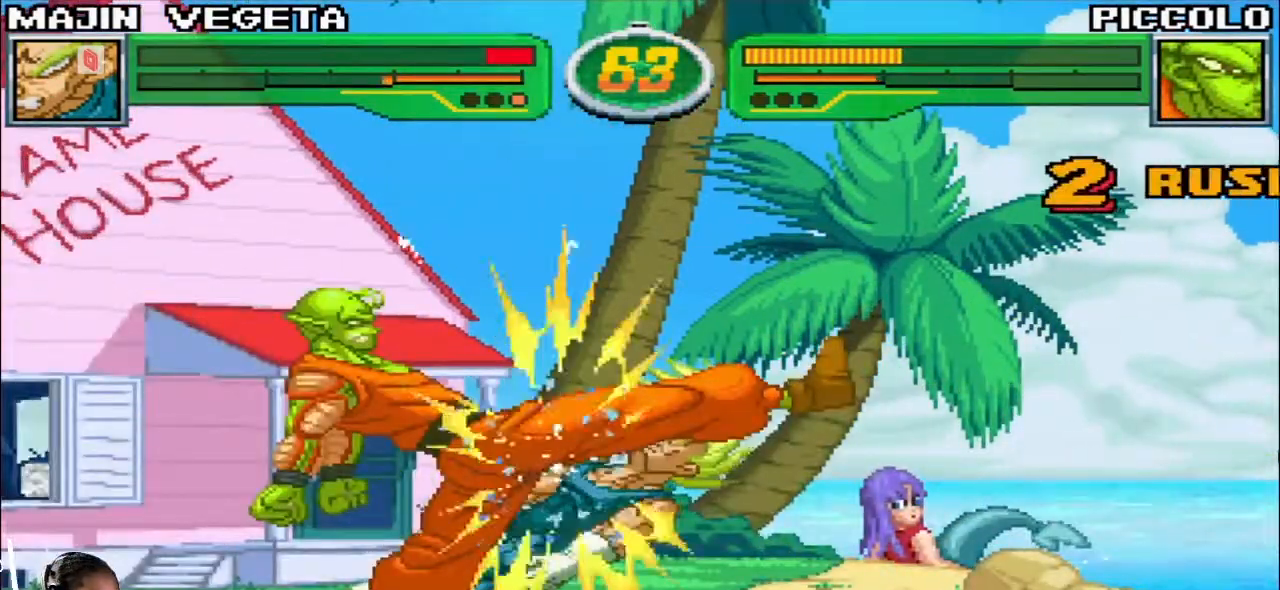
{"buttons": ["TRIANGLE", "R1"], "left_stick": "center", "events": []}
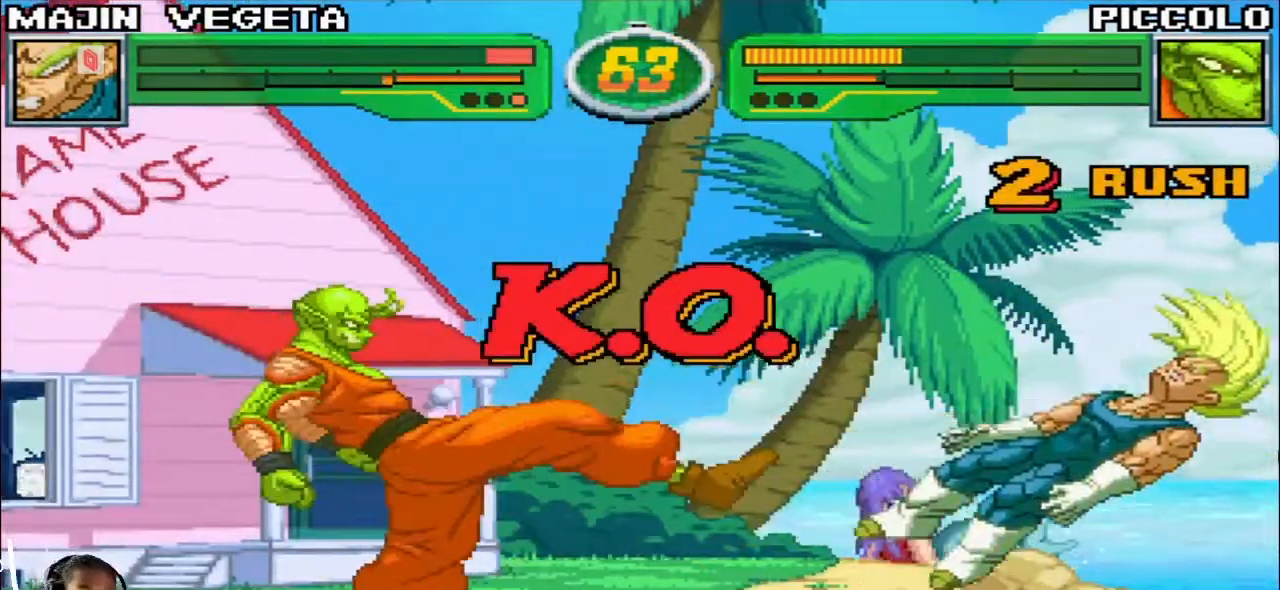
{"buttons": [], "left_stick": "center", "events": [[150, "TRIANGLE", "up"], [183, "R1", "up"]]}
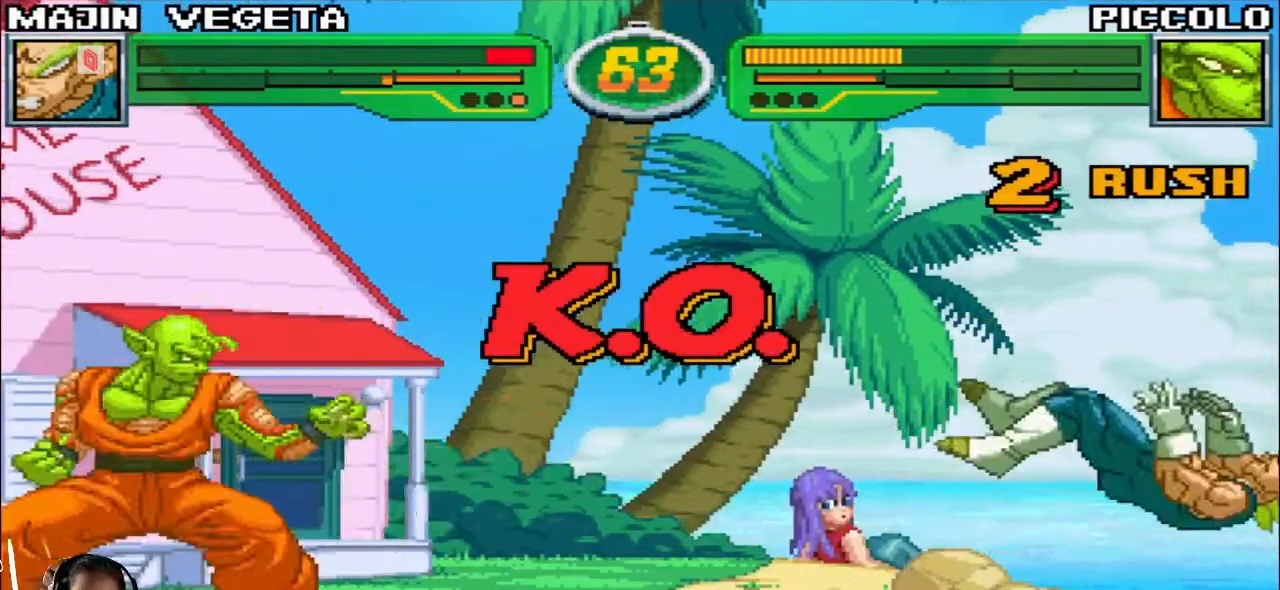
{"buttons": [], "left_stick": "center", "events": []}
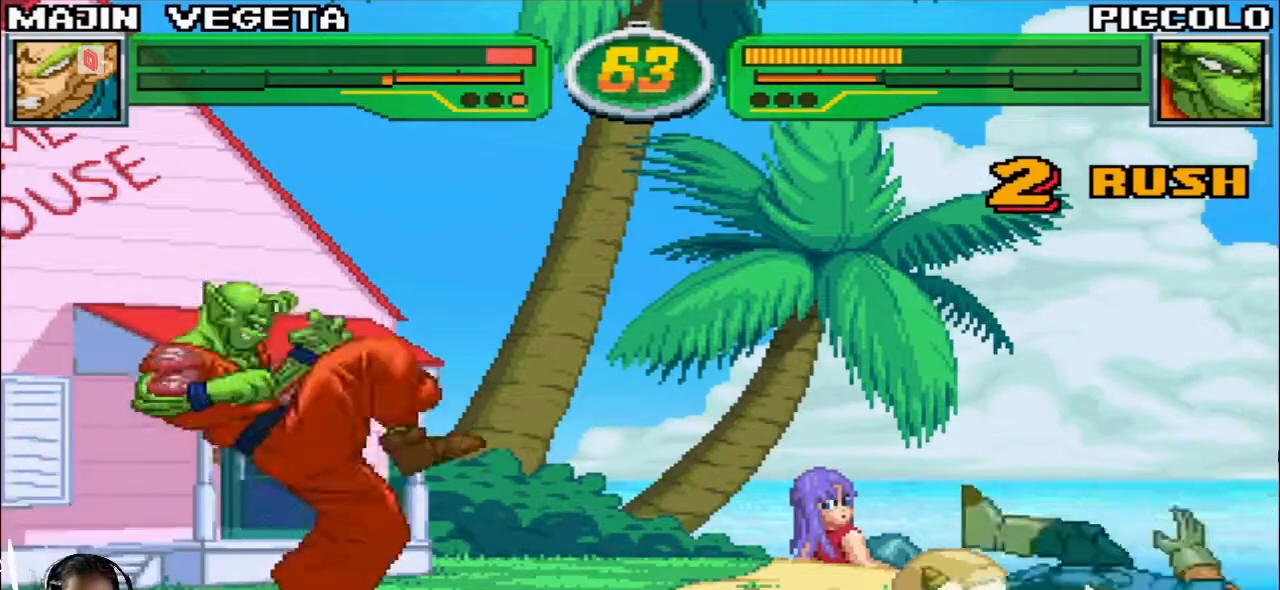
{"buttons": [], "left_stick": "center", "events": []}
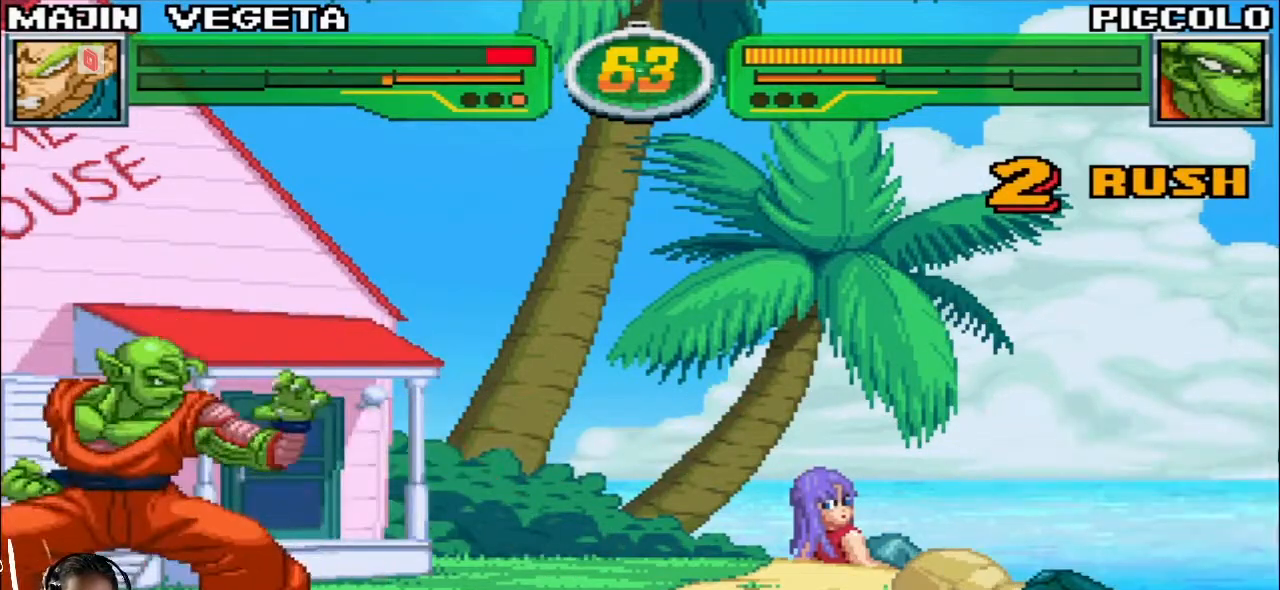
{"buttons": [], "left_stick": "center", "events": []}
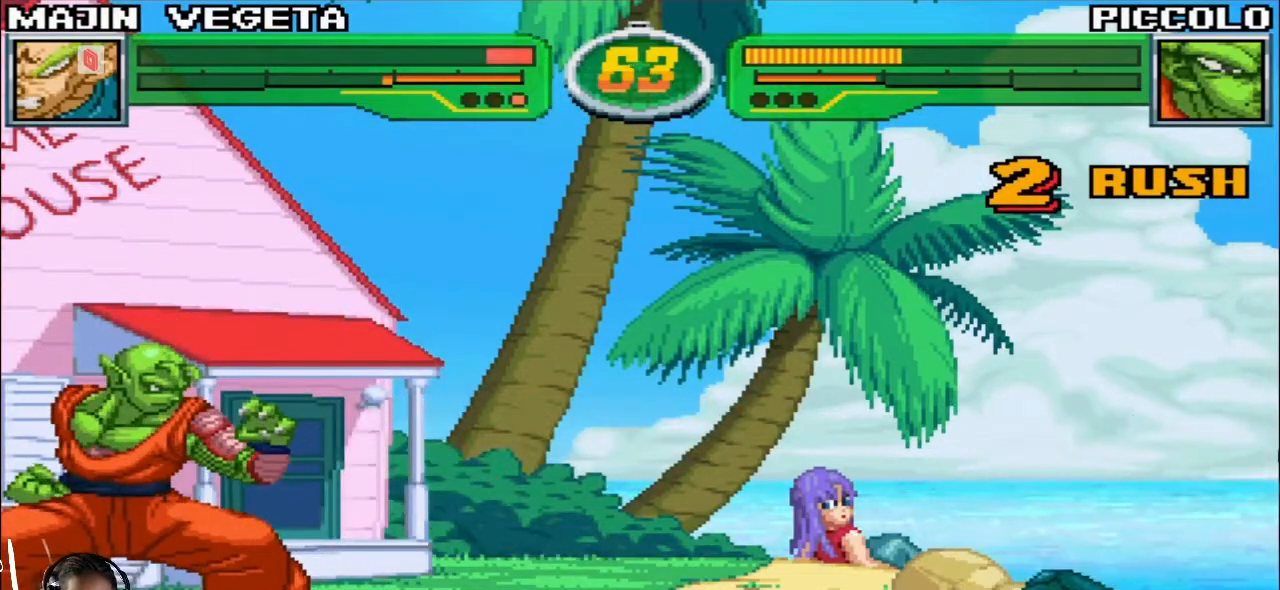
{"buttons": ["TRIANGLE"], "left_stick": "center", "events": [[67, "SQUARE", "down"], [117, "TRIANGLE", "down"], [167, "SQUARE", "up"], [267, "TRIANGLE", "up"], [383, "SQUARE", "down"], [400, "TRIANGLE", "down"], [467, "SQUARE", "up"]]}